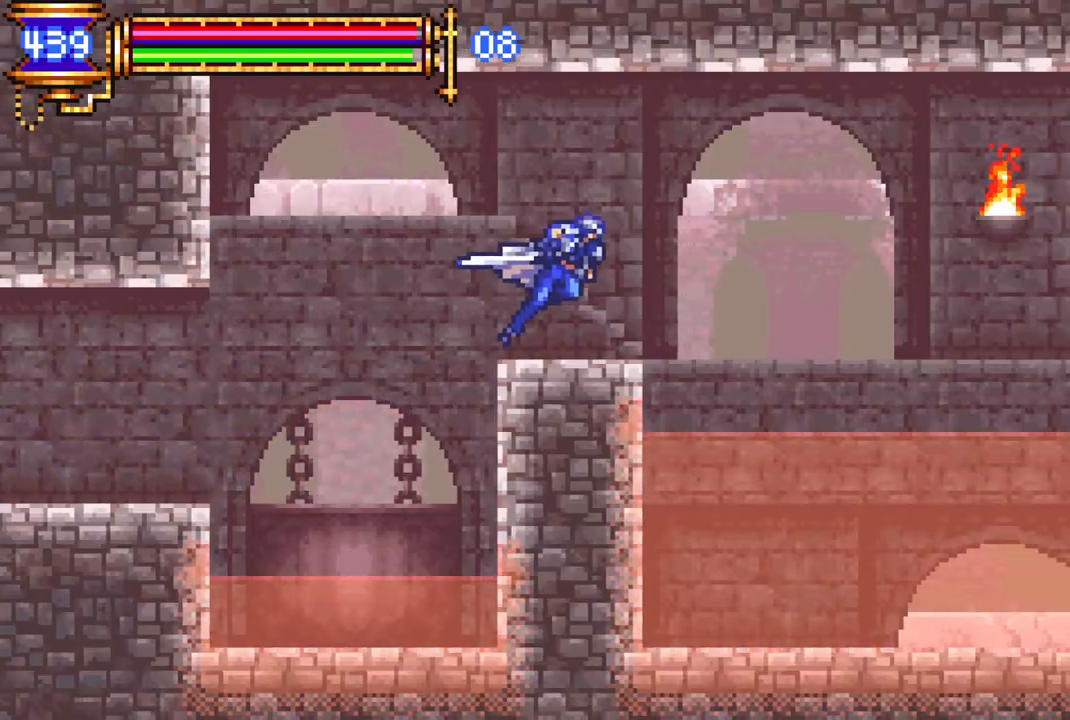
Gameplay with a controller (PlayStation layout); each line is a JSON object with the inputs held at the frame after it. "events" lists button and stick changes between this image and that frame as [ms after this image, input, new state], when the widget could be followed in between.
{"buttons": ["CROSS", "R1", "DPAD_RIGHT"], "left_stick": "center", "right_stick": "center", "events": [[50, "CROSS", "up"], [317, "CROSS", "down"]]}
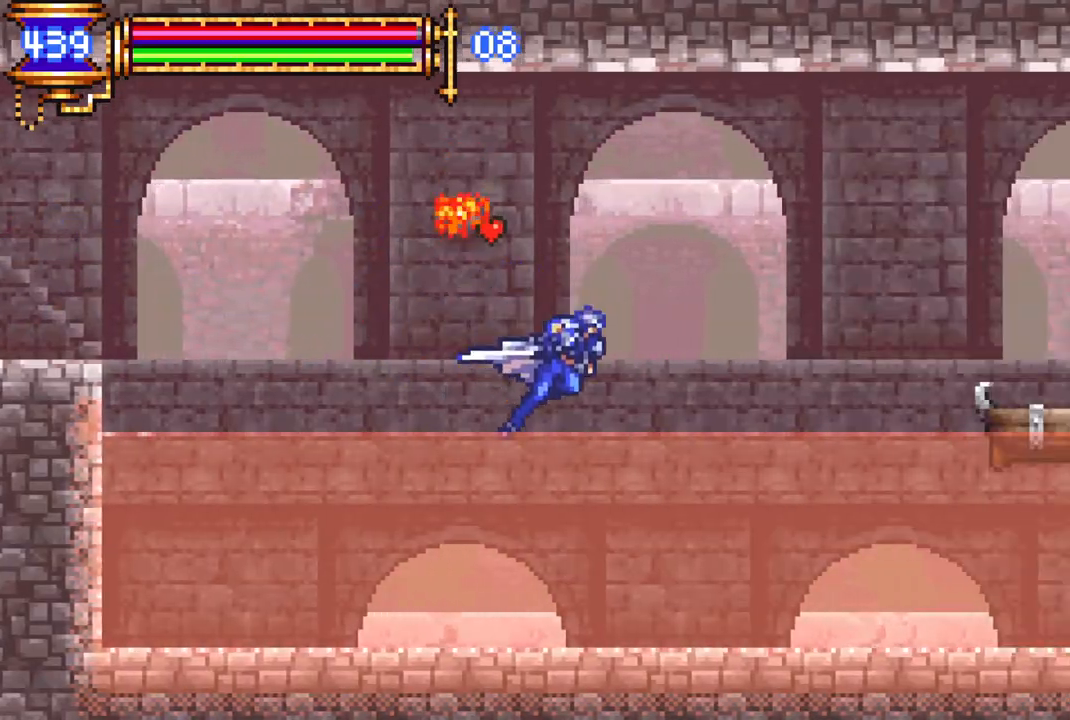
{"buttons": ["CROSS", "R1", "DPAD_RIGHT"], "left_stick": "center", "right_stick": "center", "events": [[133, "CROSS", "up"], [433, "CROSS", "down"]]}
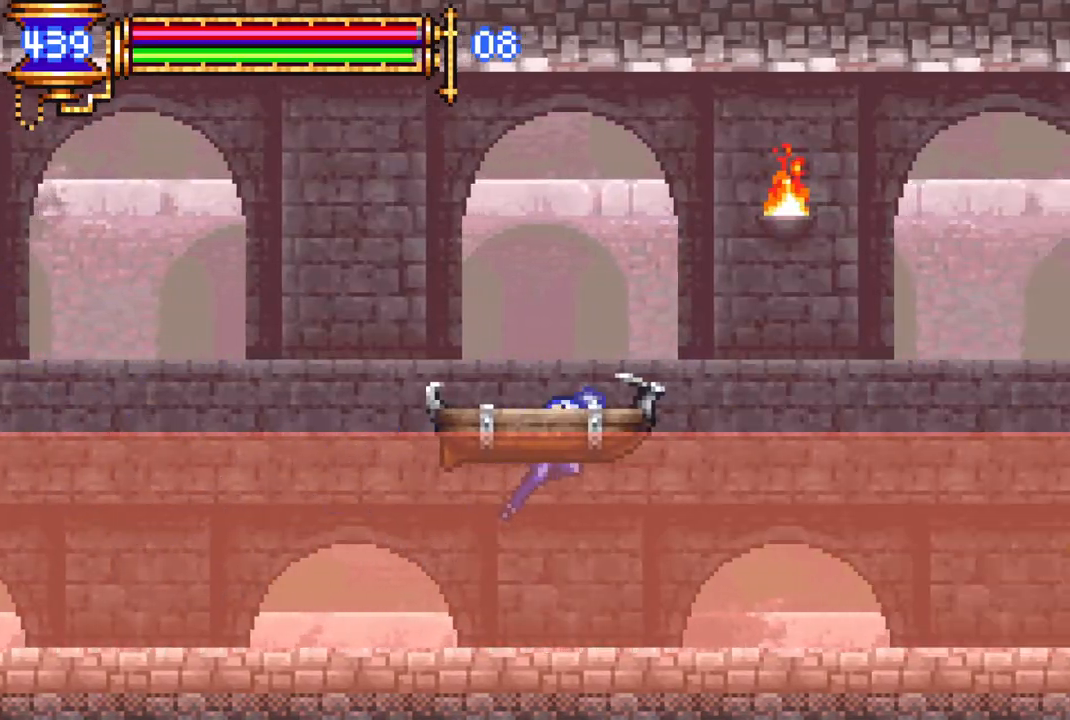
{"buttons": ["CROSS", "R1", "DPAD_RIGHT"], "left_stick": "center", "right_stick": "center", "events": [[317, "CROSS", "up"], [483, "CROSS", "down"]]}
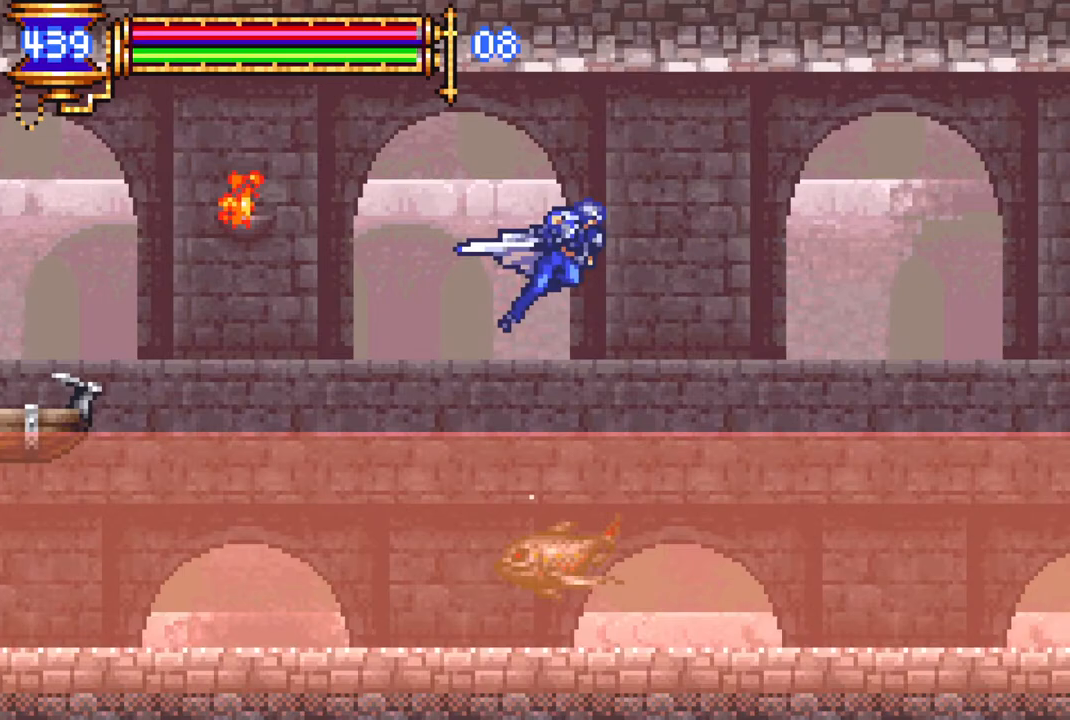
{"buttons": ["R1", "DPAD_RIGHT"], "left_stick": "center", "right_stick": "center", "events": [[250, "CROSS", "up"]]}
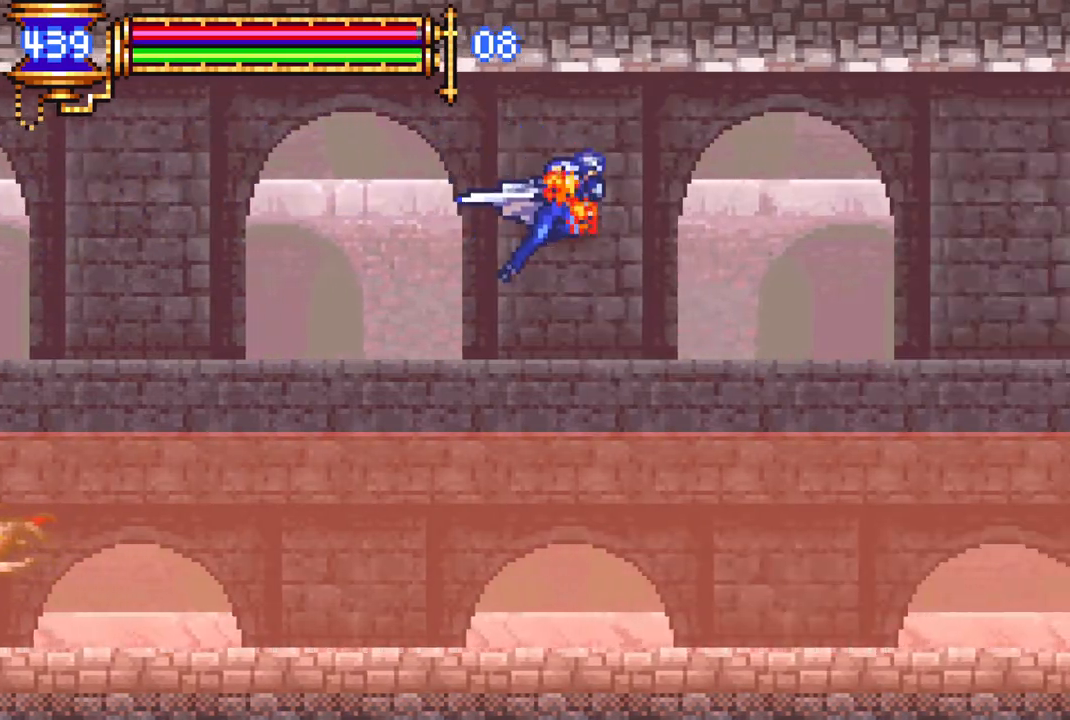
{"buttons": ["R1", "DPAD_RIGHT"], "left_stick": "center", "right_stick": "center", "events": []}
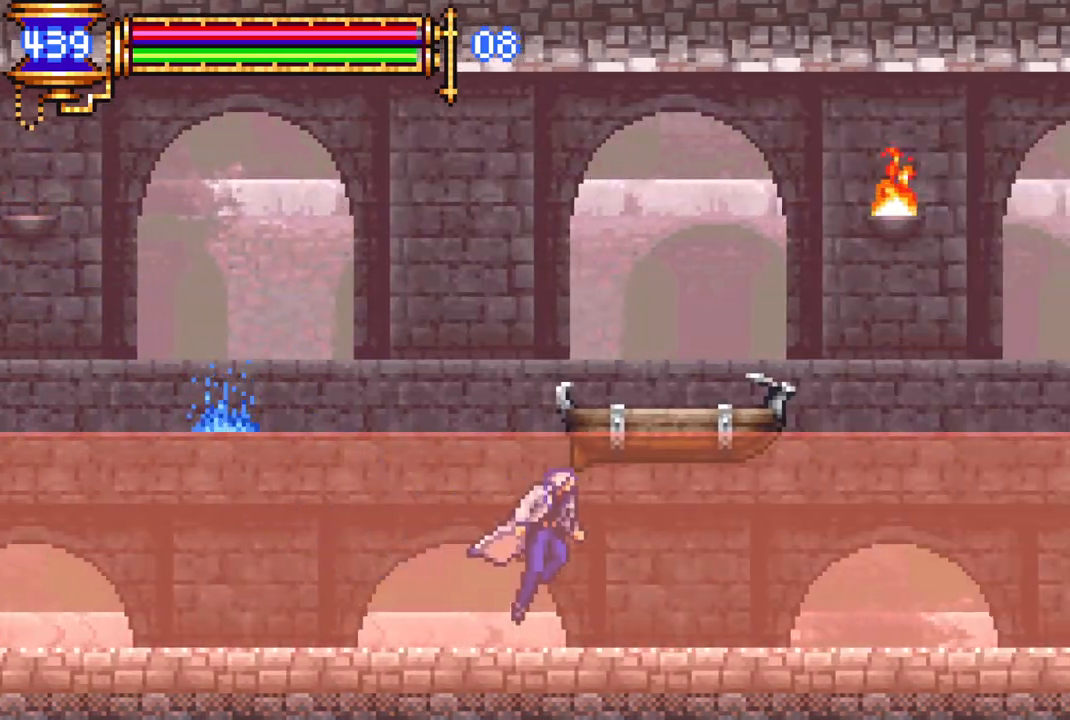
{"buttons": ["R1", "DPAD_RIGHT"], "left_stick": "center", "right_stick": "center", "events": []}
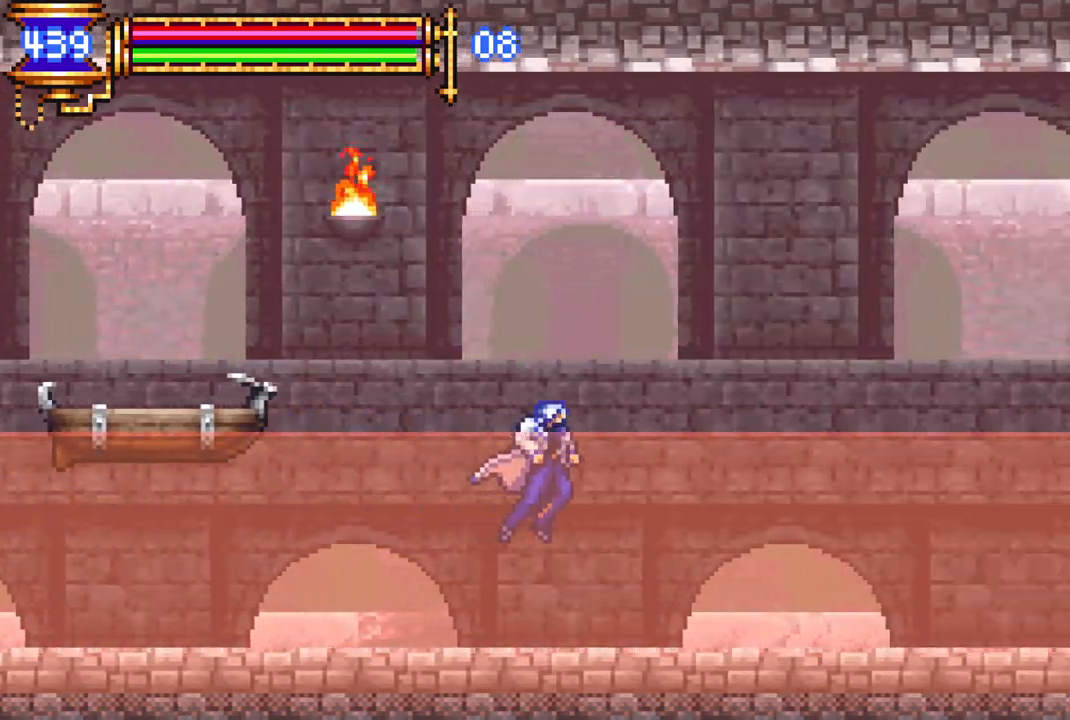
{"buttons": ["CROSS", "R1", "DPAD_RIGHT"], "left_stick": "center", "right_stick": "center", "events": [[217, "CROSS", "down"]]}
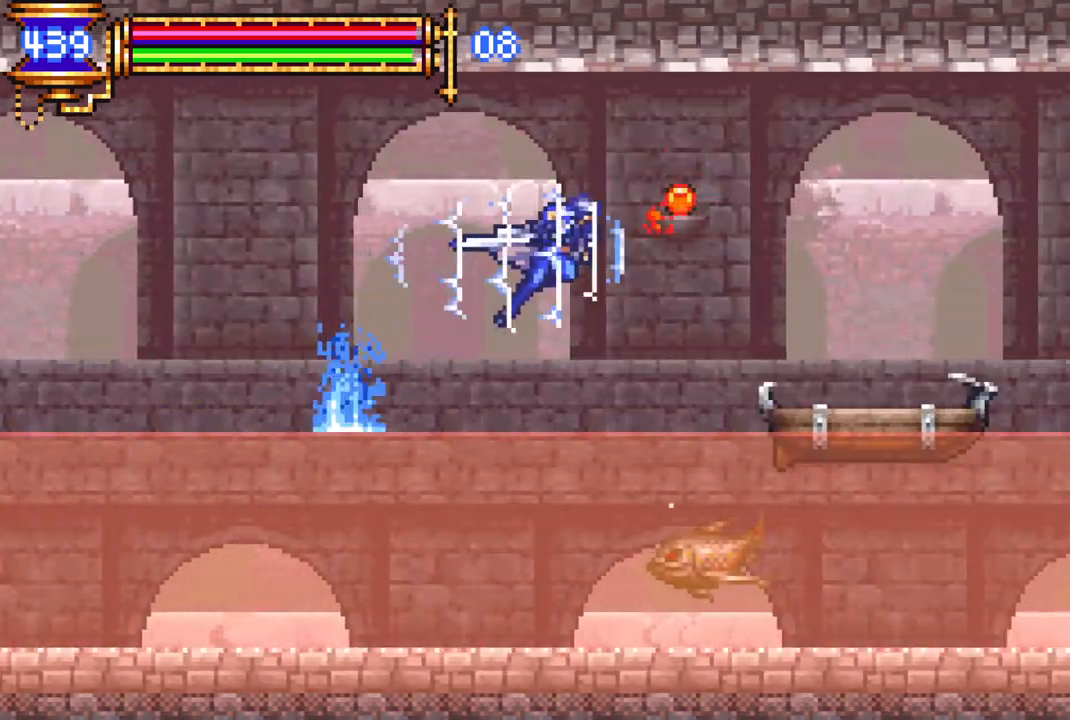
{"buttons": ["R1", "DPAD_RIGHT"], "left_stick": "center", "right_stick": "center", "events": [[50, "CROSS", "up"], [383, "DPAD_RIGHT", "up"], [483, "DPAD_RIGHT", "down"]]}
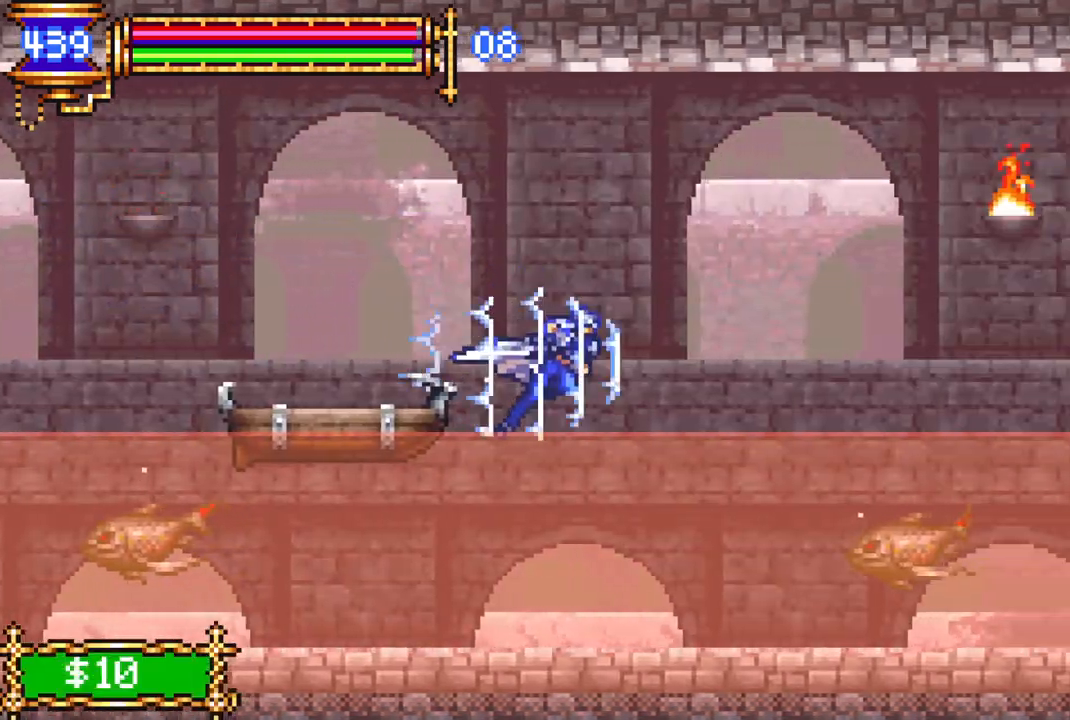
{"buttons": ["R1", "DPAD_RIGHT"], "left_stick": "center", "right_stick": "center", "events": []}
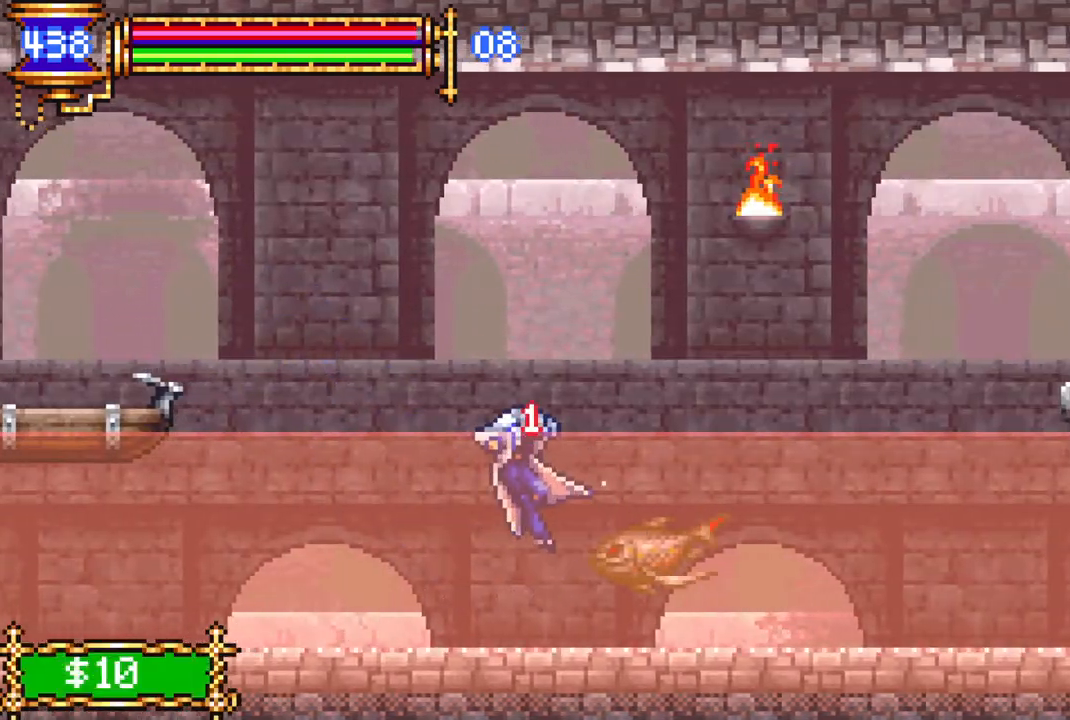
{"buttons": ["CROSS", "R1", "DPAD_RIGHT"], "left_stick": "center", "right_stick": "center", "events": [[100, "DPAD_RIGHT", "up"], [200, "DPAD_RIGHT", "down"], [233, "CROSS", "down"]]}
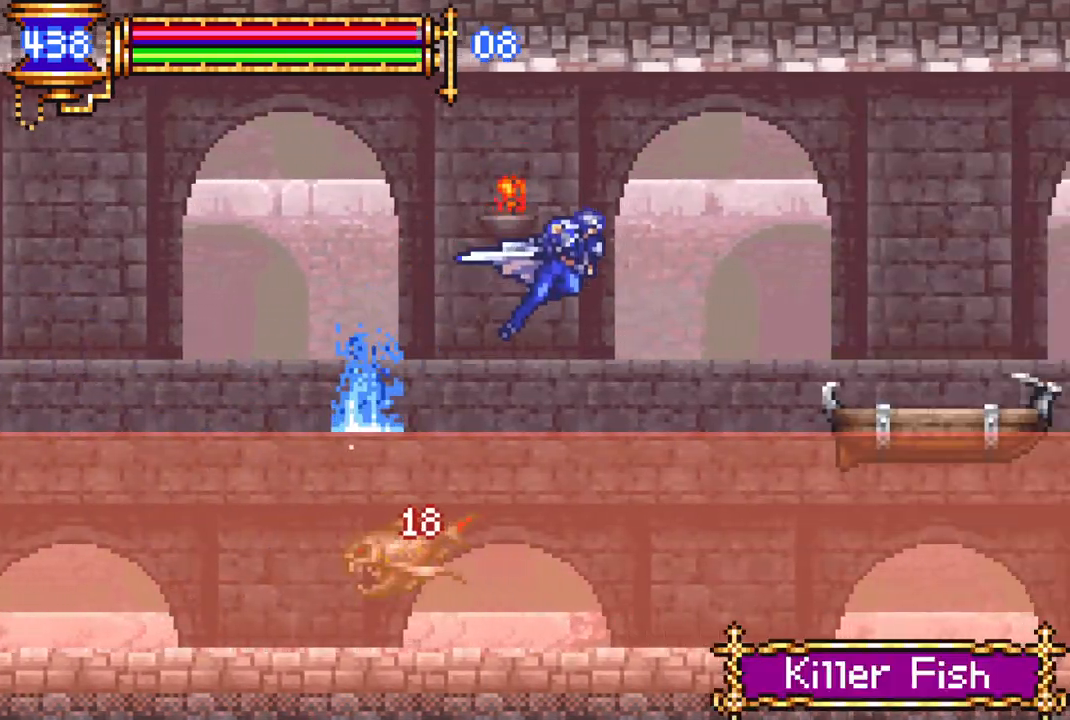
{"buttons": ["CROSS", "R1", "DPAD_RIGHT"], "left_stick": "center", "right_stick": "center", "events": [[100, "CROSS", "up"], [267, "DPAD_RIGHT", "up"], [417, "DPAD_RIGHT", "down"], [450, "CROSS", "down"]]}
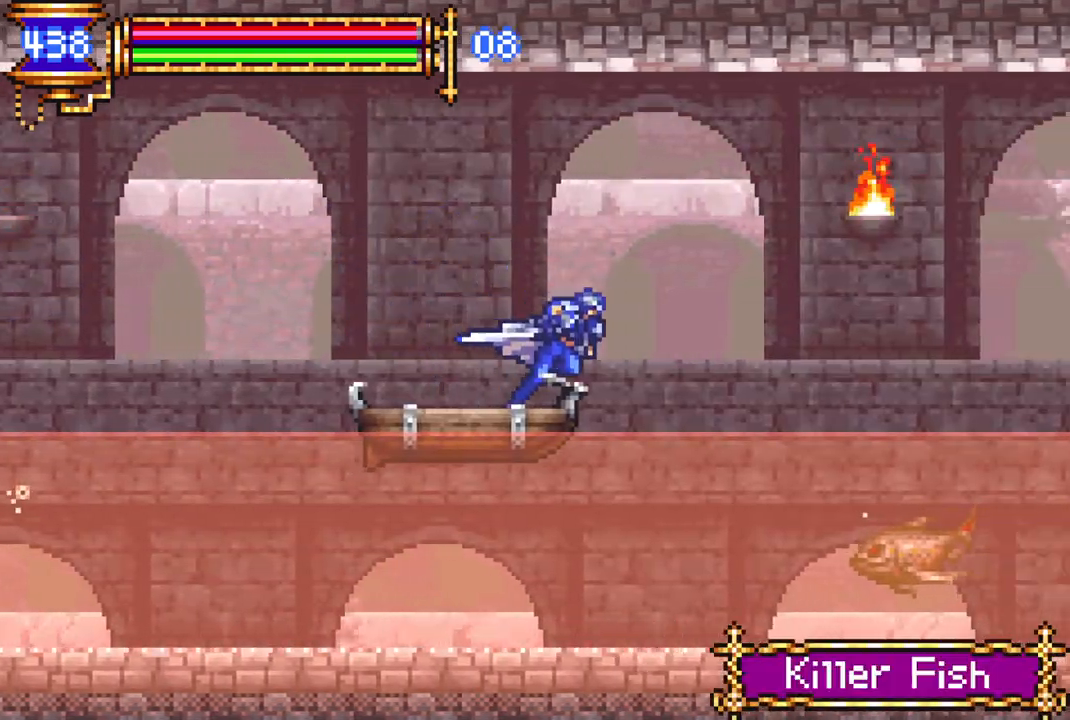
{"buttons": ["R1", "DPAD_RIGHT"], "left_stick": "center", "right_stick": "center", "events": [[150, "CROSS", "up"]]}
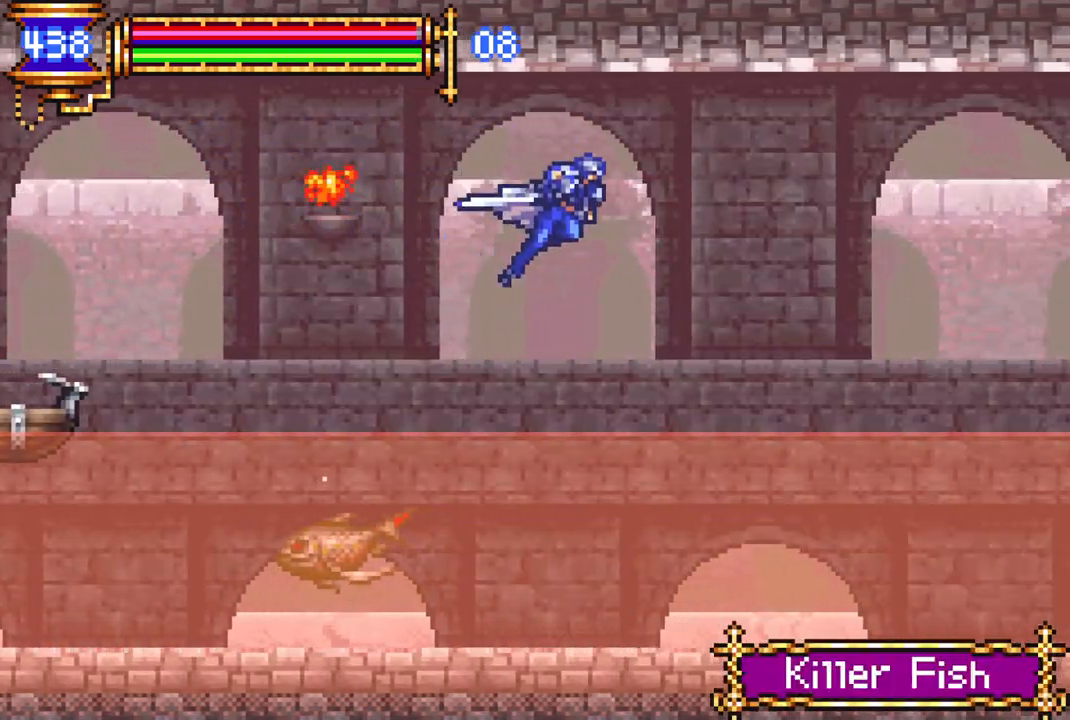
{"buttons": ["R1", "DPAD_RIGHT"], "left_stick": "center", "right_stick": "center", "events": []}
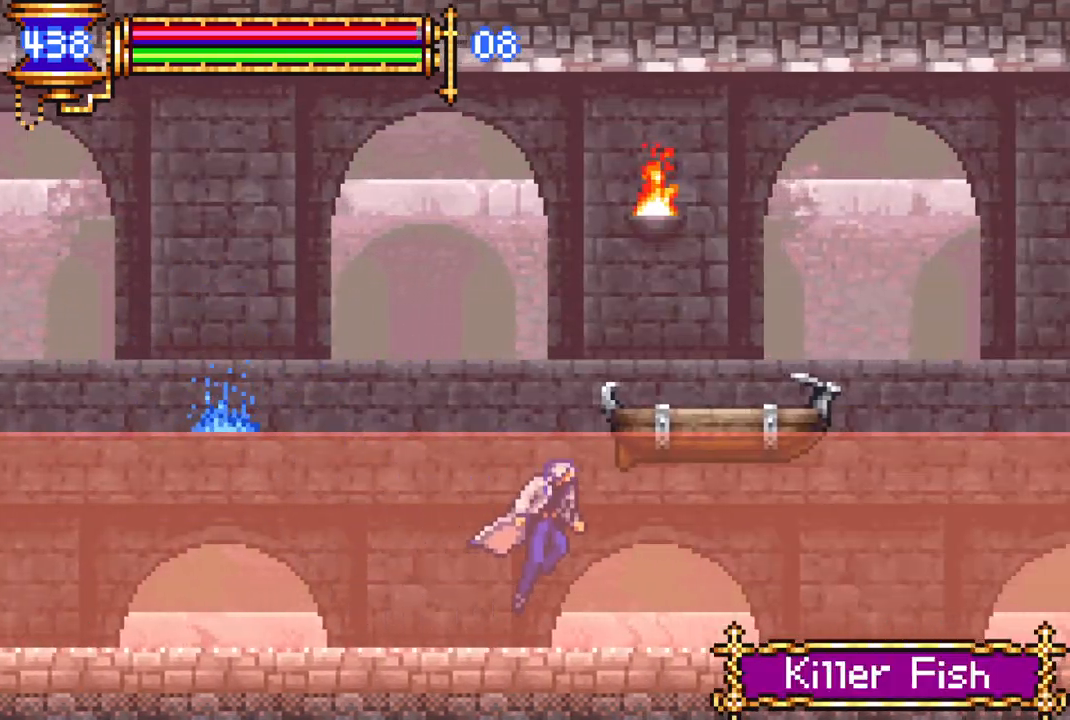
{"buttons": ["R1", "DPAD_RIGHT"], "left_stick": "center", "right_stick": "center", "events": []}
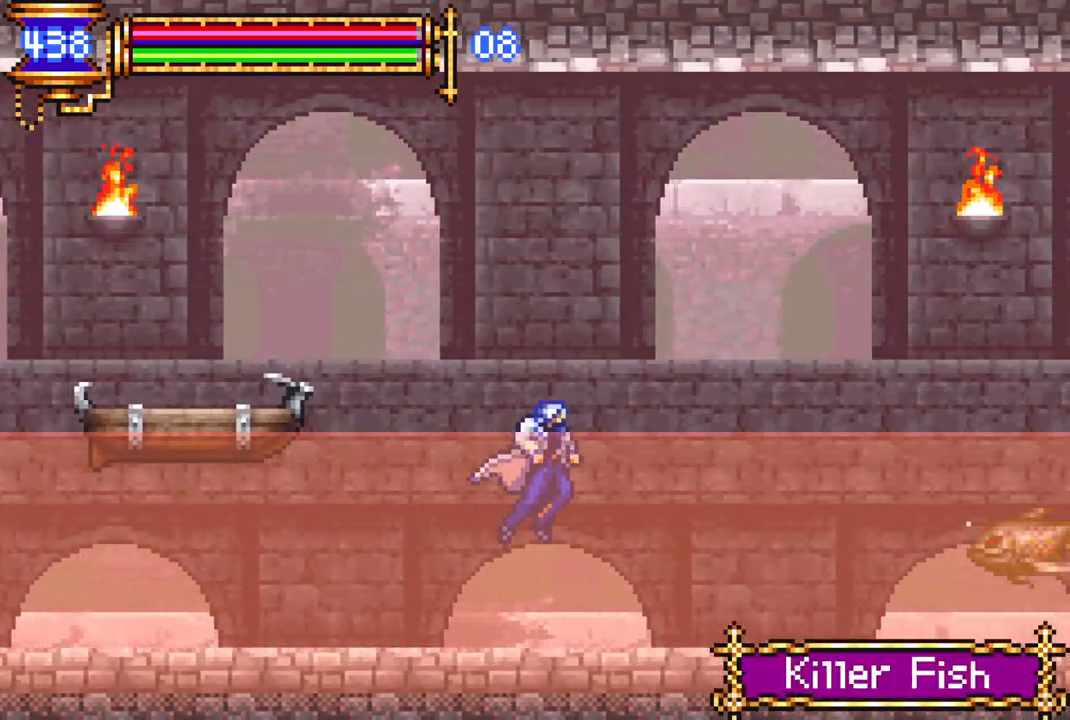
{"buttons": ["CROSS", "R1", "DPAD_RIGHT"], "left_stick": "center", "right_stick": "center", "events": [[283, "CROSS", "down"]]}
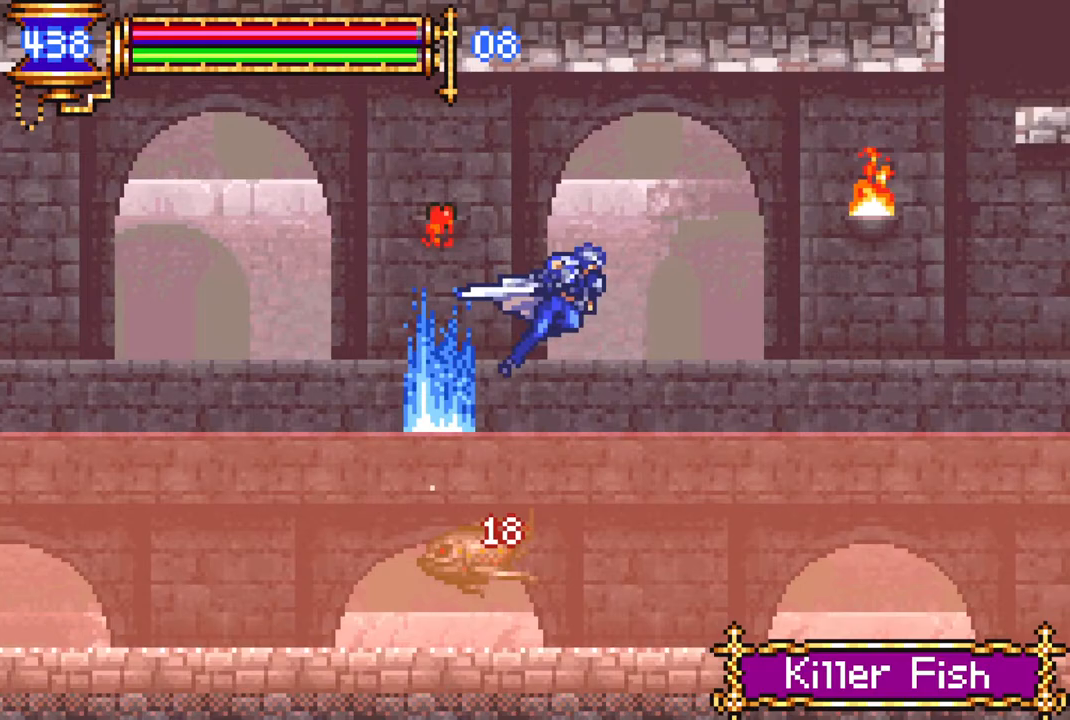
{"buttons": ["R1", "DPAD_RIGHT"], "left_stick": "center", "right_stick": "center", "events": [[183, "CROSS", "up"]]}
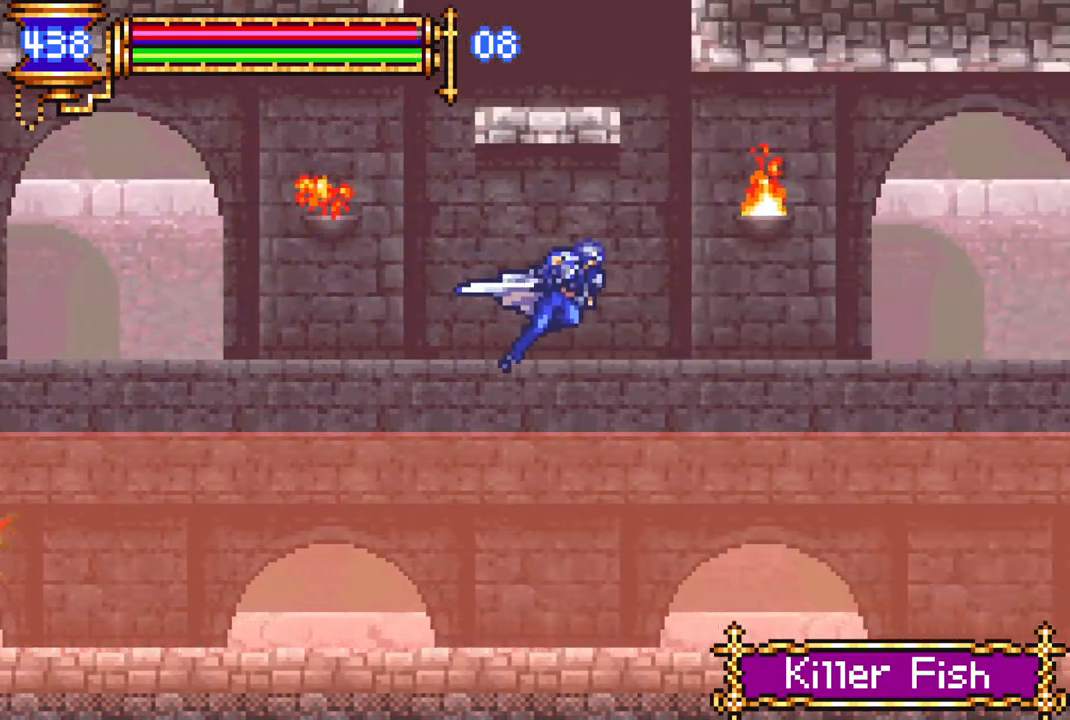
{"buttons": ["R1", "DPAD_RIGHT"], "left_stick": "center", "right_stick": "center", "events": [[17, "CROSS", "down"], [217, "CROSS", "up"]]}
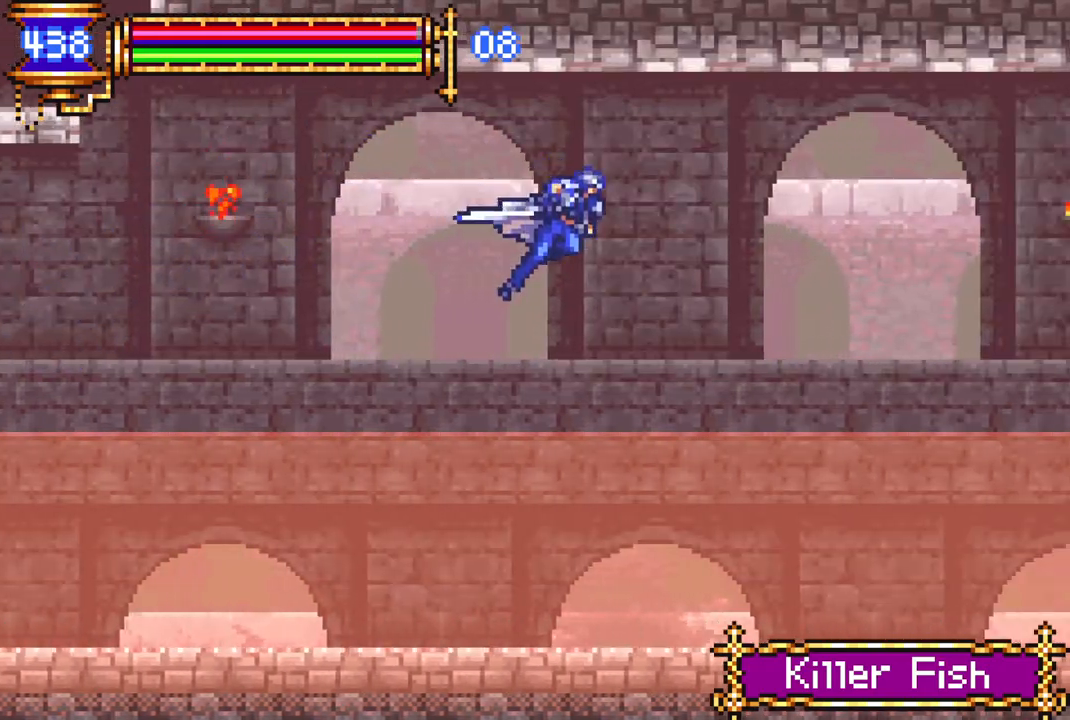
{"buttons": ["R1", "DPAD_RIGHT"], "left_stick": "center", "right_stick": "center", "events": []}
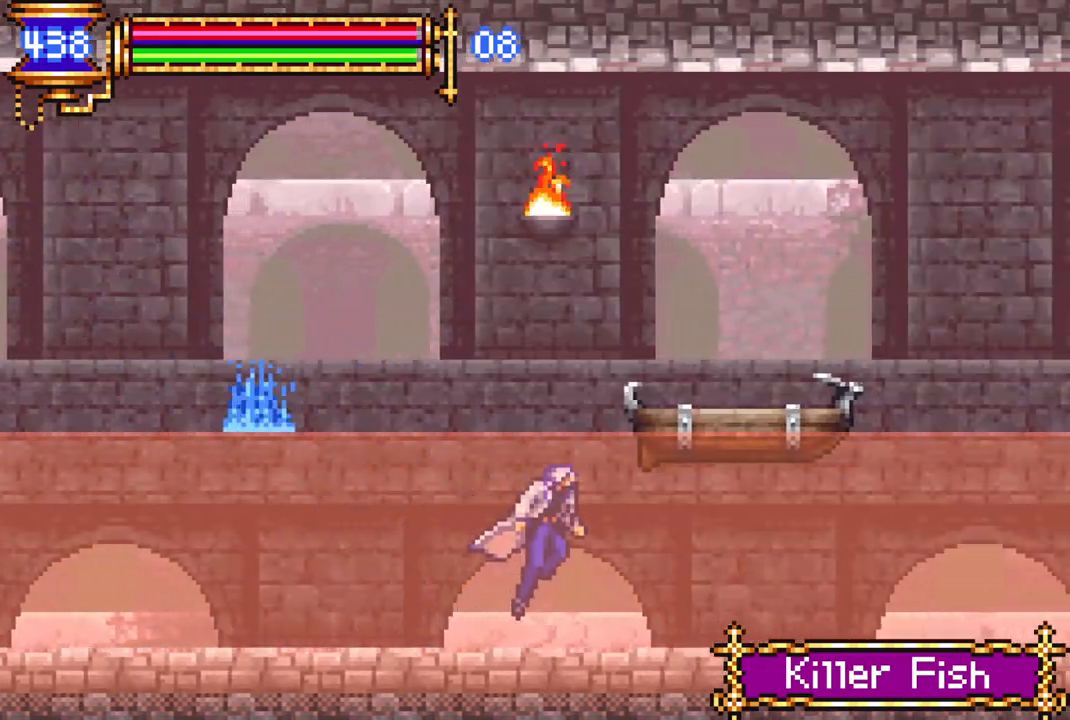
{"buttons": ["R1", "DPAD_RIGHT"], "left_stick": "center", "right_stick": "center", "events": [[117, "CROSS", "down"], [433, "CROSS", "up"]]}
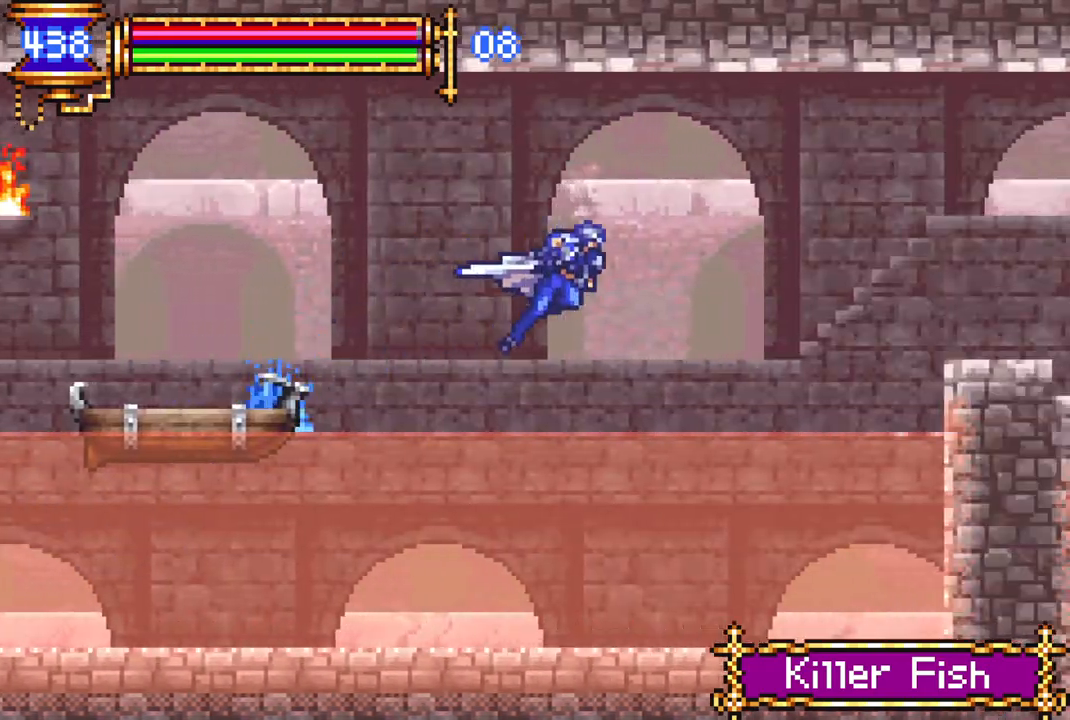
{"buttons": ["R1", "DPAD_RIGHT"], "left_stick": "center", "right_stick": "center", "events": [[83, "CROSS", "down"], [167, "CROSS", "up"]]}
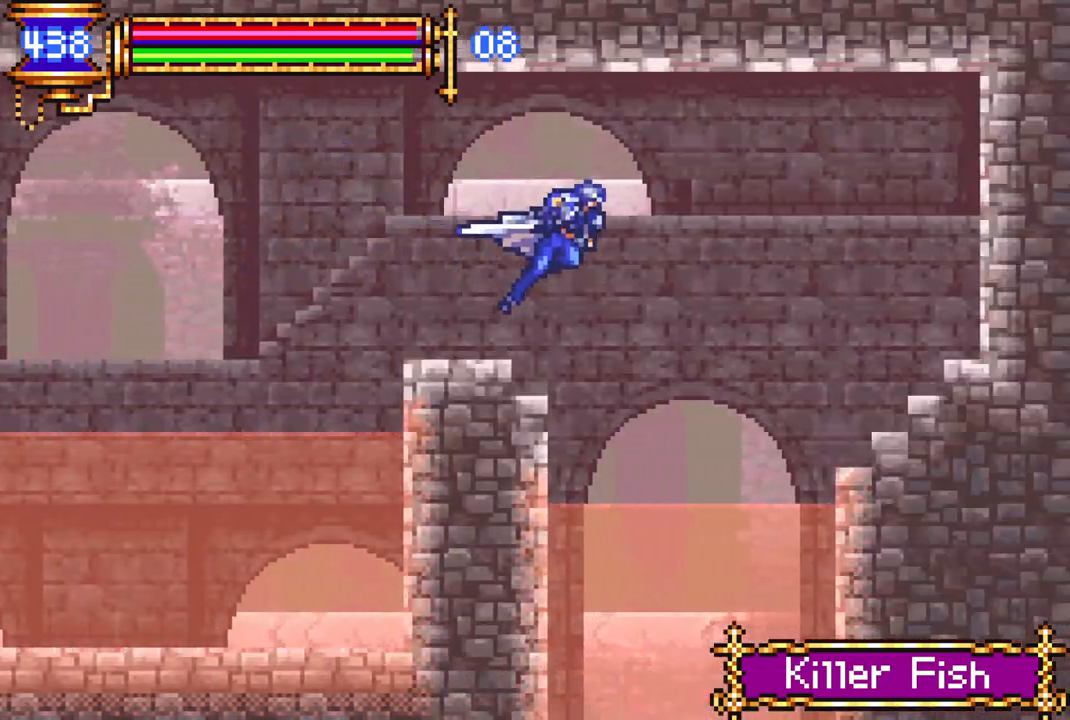
{"buttons": [], "left_stick": "center", "right_stick": "center", "events": [[83, "DPAD_RIGHT", "up"], [167, "R1", "up"]]}